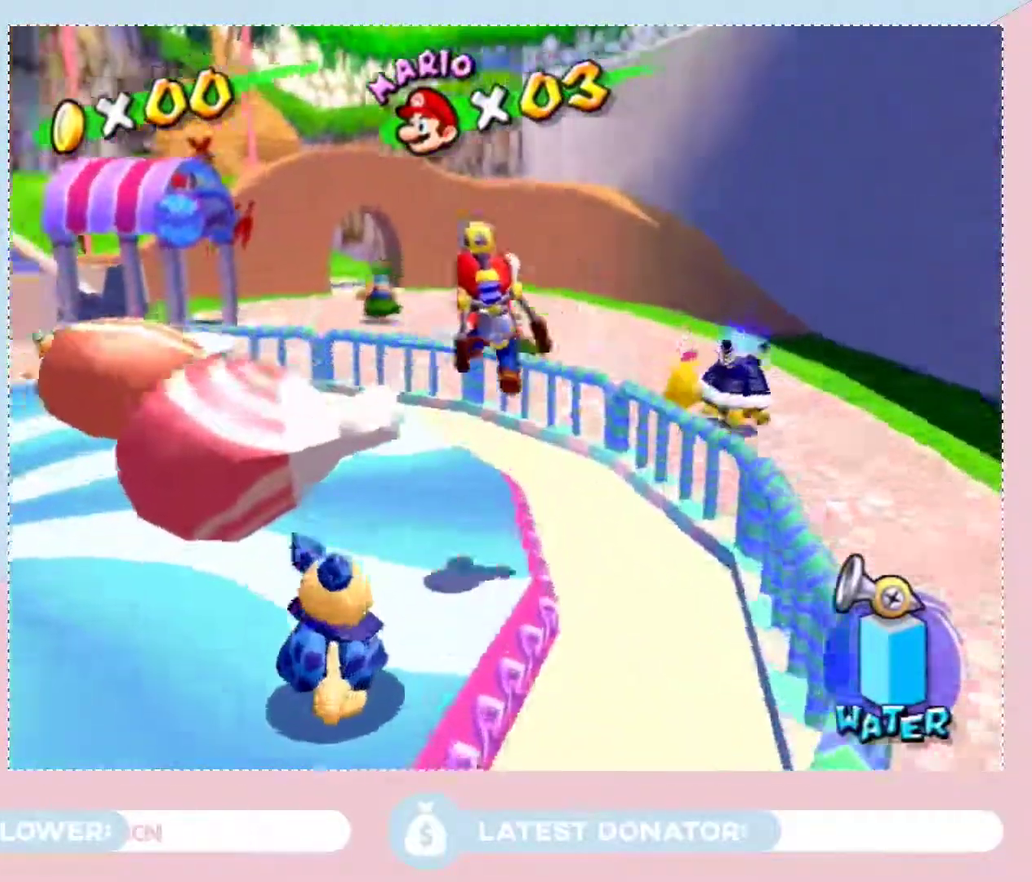
Gameplay with a controller (Nintendo layout); each line is a JSON object with the inputs held at the frame after it. "events" lists button and stick changes between this image and that frame as [ms after this image, input, new state], when the widget could be followed in between. Not read: L3 R2 R3 Z other_buttons.
{"buttons": [], "left_stick": "up", "right_stick": "center"}
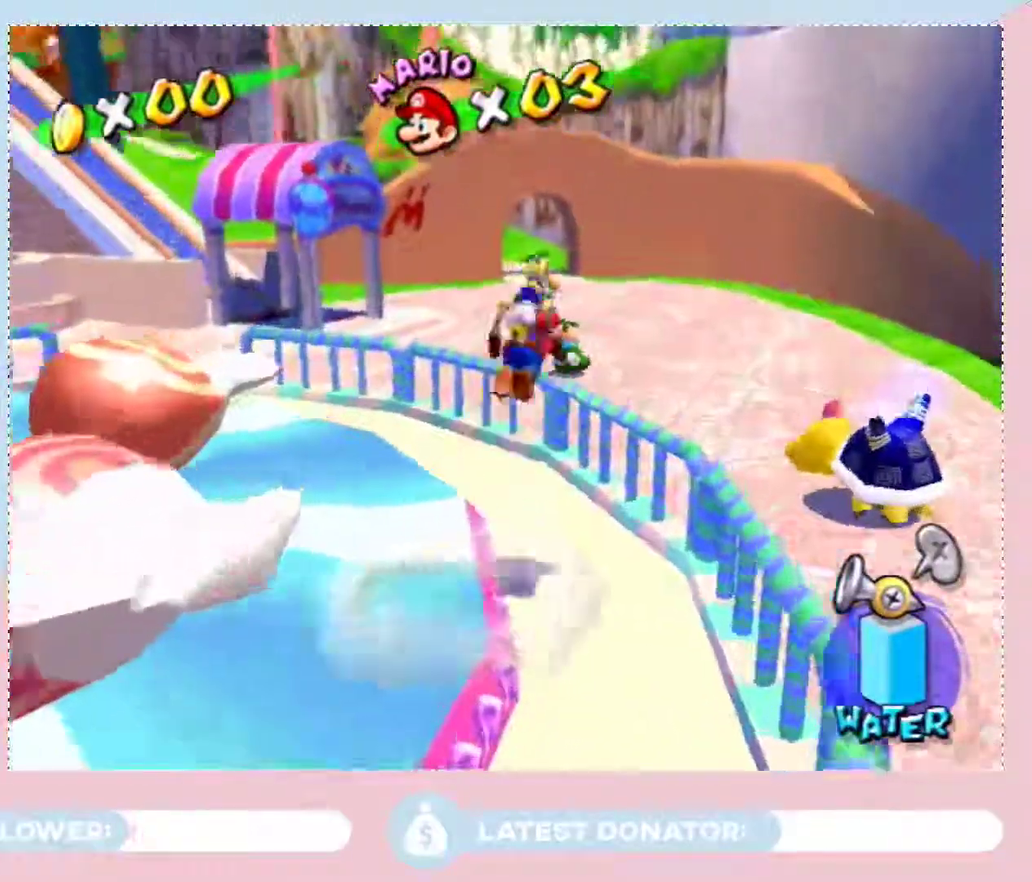
{"buttons": [], "left_stick": "up-left", "right_stick": "center", "events": [[67, "right_stick", "up-right"], [133, "right_stick", "center"], [200, "left_stick", "up-left"]]}
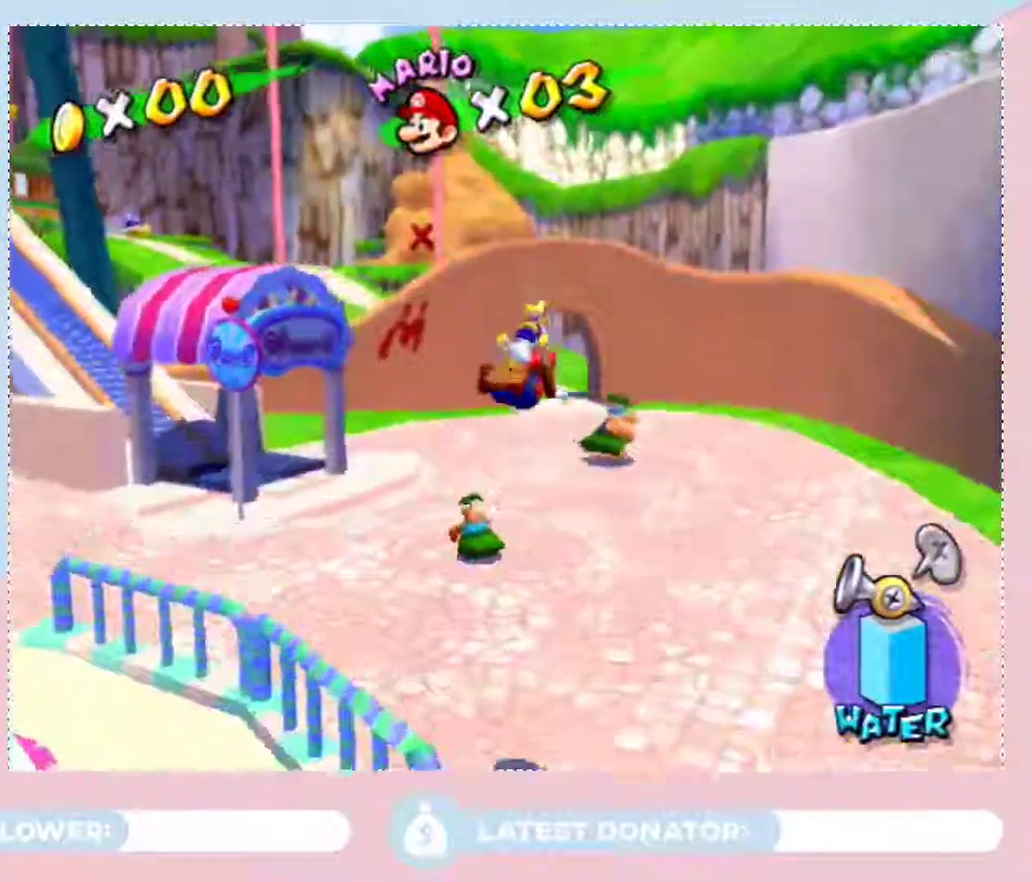
{"buttons": ["A"], "left_stick": "up-left", "right_stick": "center", "events": [[383, "A", "down"]]}
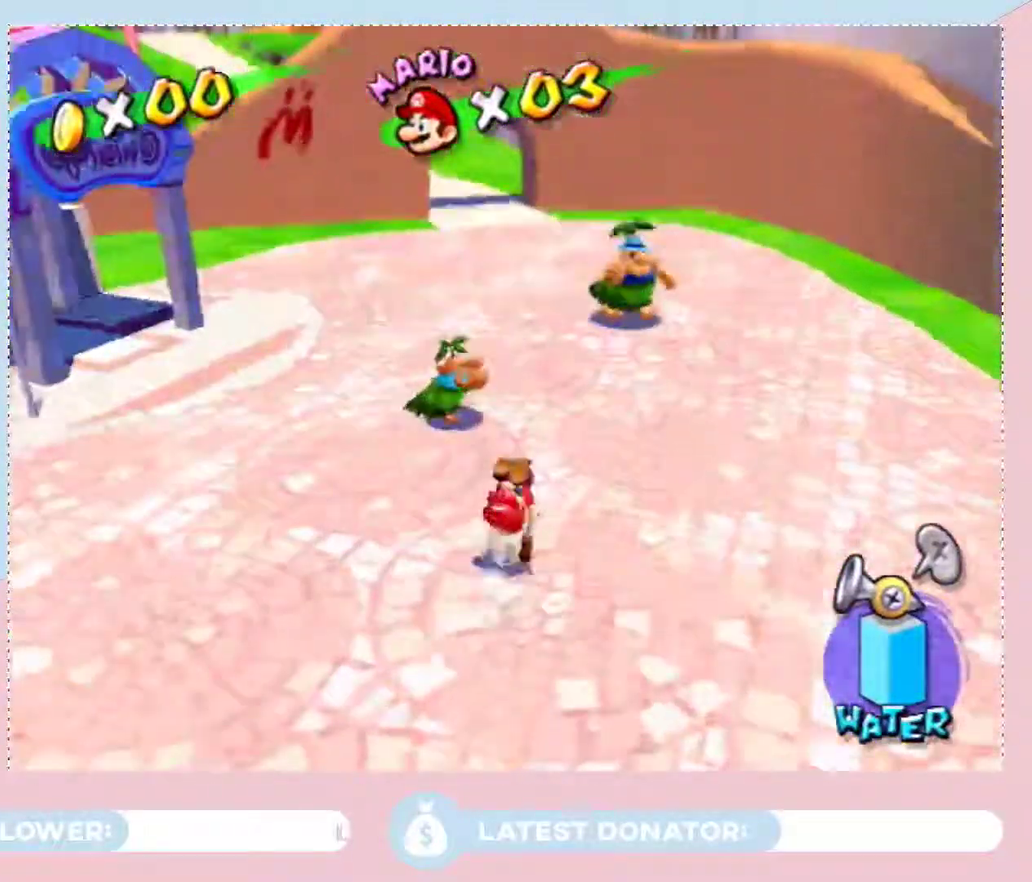
{"buttons": [], "left_stick": "up-left", "right_stick": "center", "events": [[133, "A", "up"], [250, "right_stick", "right"], [417, "right_stick", "center"]]}
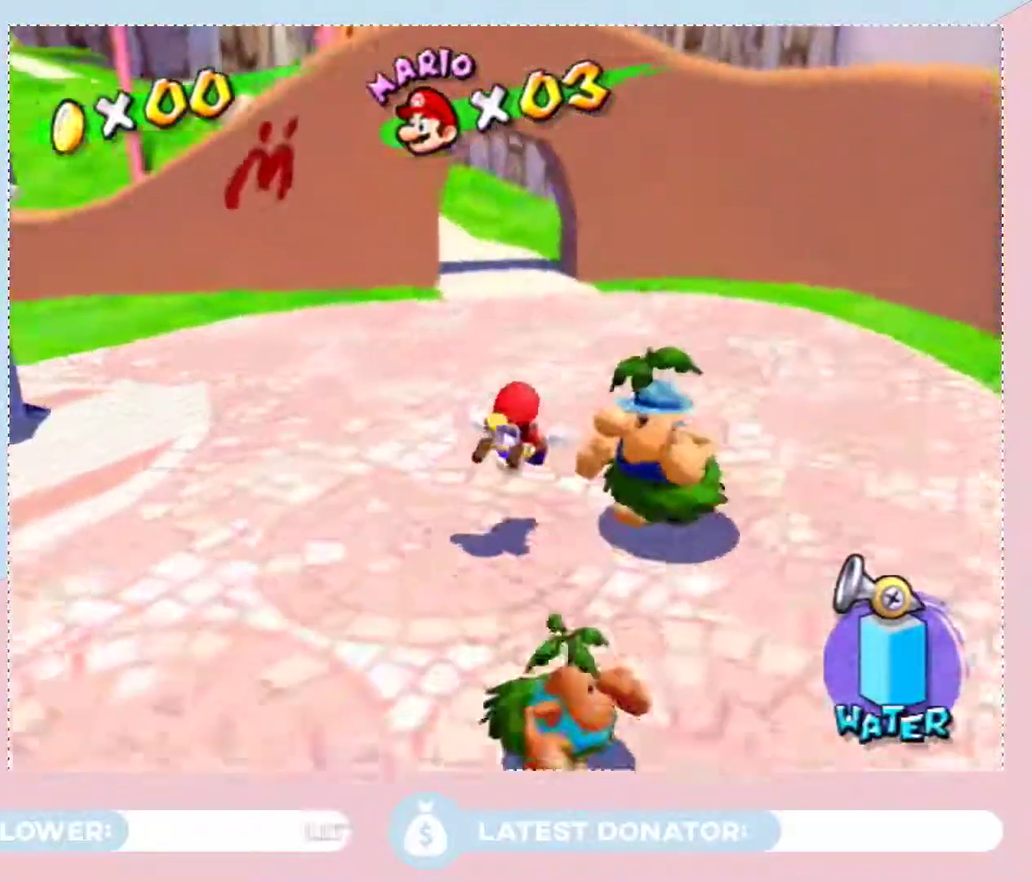
{"buttons": [], "left_stick": "up-right", "right_stick": "center", "events": [[100, "left_stick", "up"], [483, "left_stick", "up-right"]]}
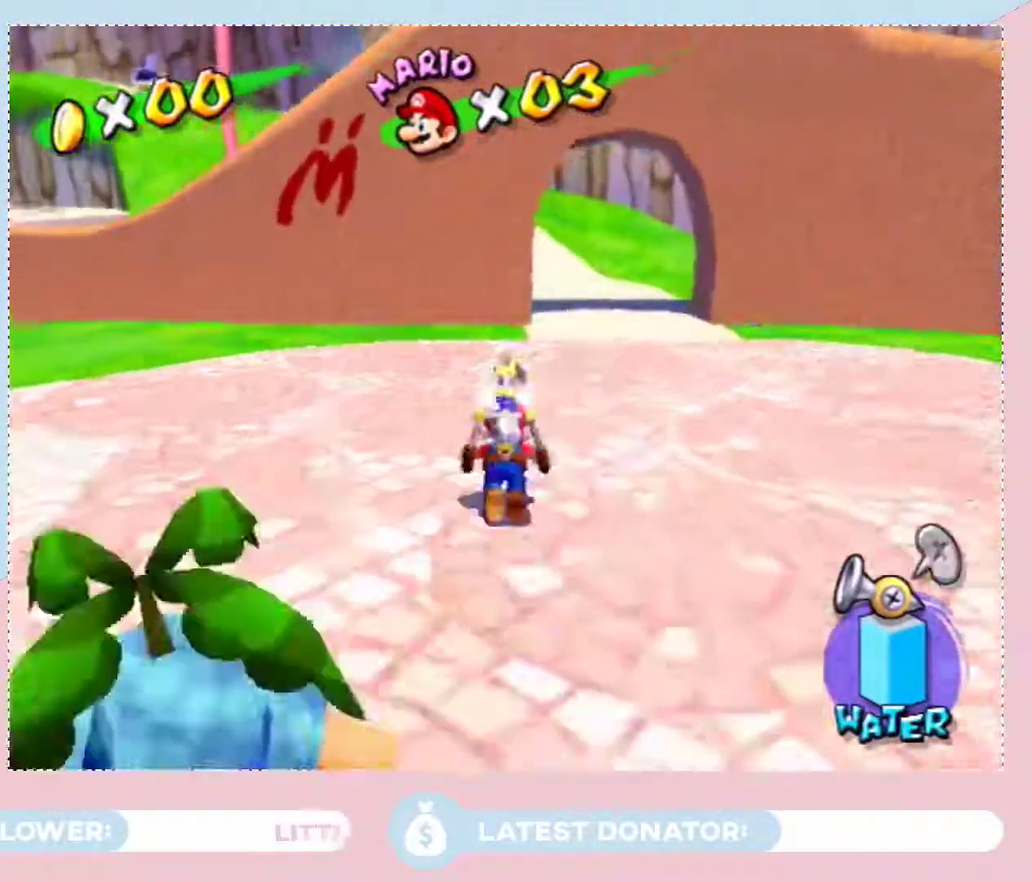
{"buttons": [], "left_stick": "up-right", "right_stick": "center", "events": [[283, "A", "down"], [417, "A", "up"]]}
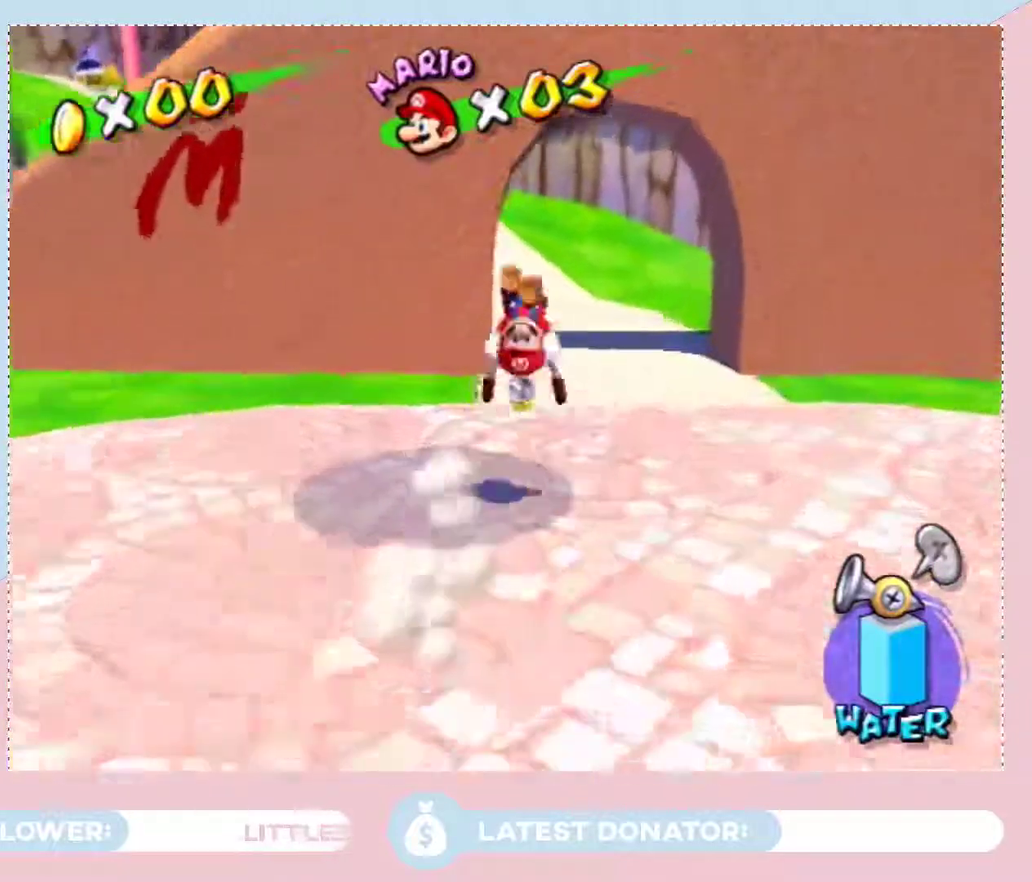
{"buttons": [], "left_stick": "up-right", "right_stick": "center", "events": [[33, "right_stick", "down-right"], [250, "right_stick", "center"]]}
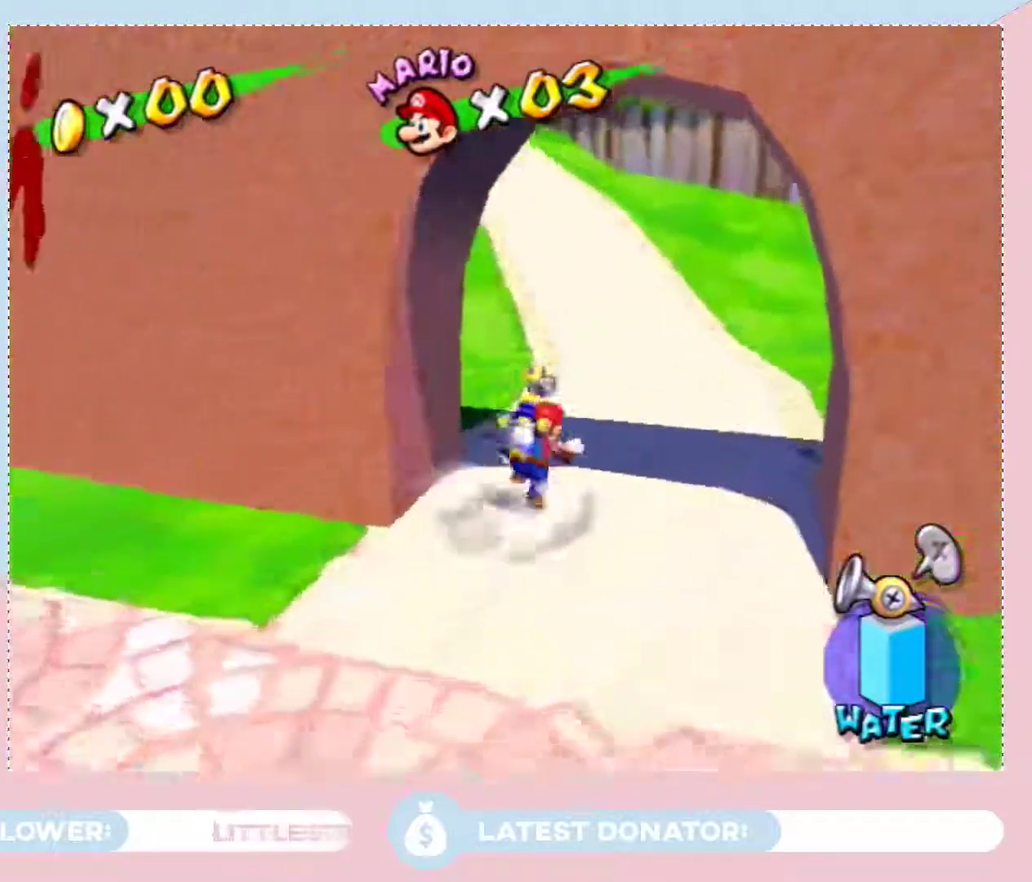
{"buttons": ["B"], "left_stick": "up", "right_stick": "center", "events": [[133, "left_stick", "up"], [200, "A", "down"], [317, "A", "up"], [383, "B", "down"]]}
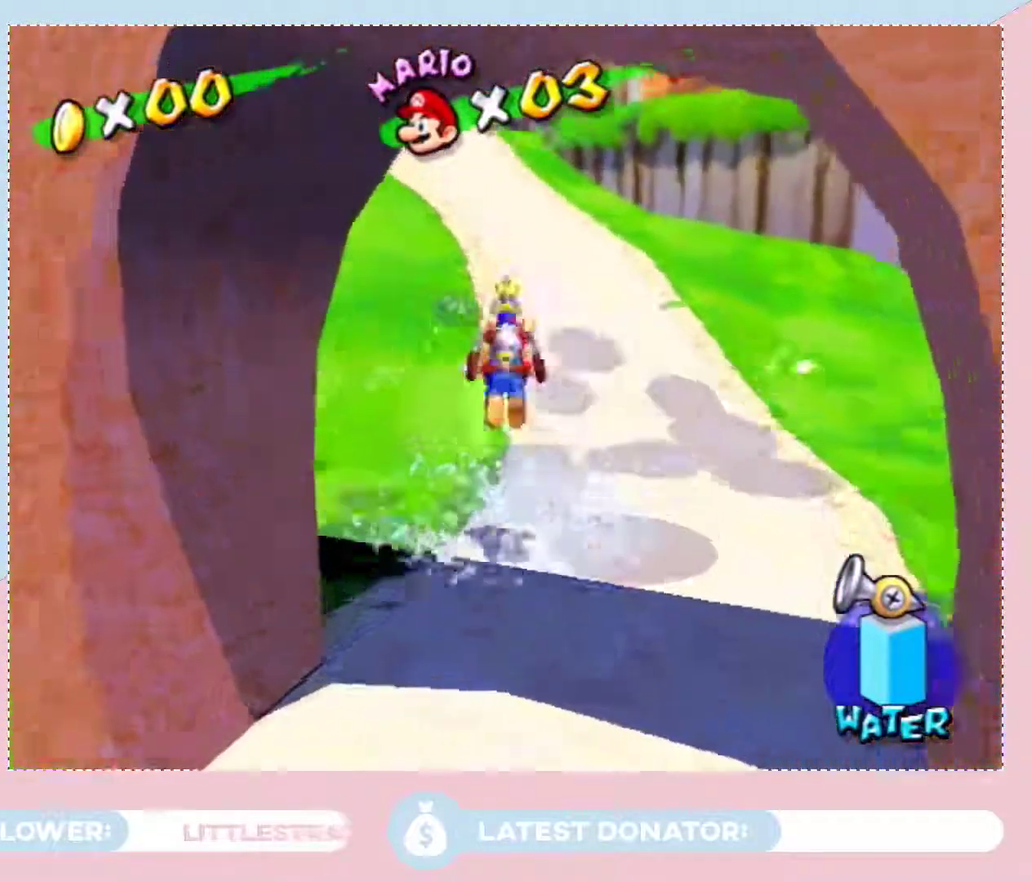
{"buttons": ["A"], "left_stick": "up", "right_stick": "center", "events": [[17, "B", "up"], [450, "A", "down"]]}
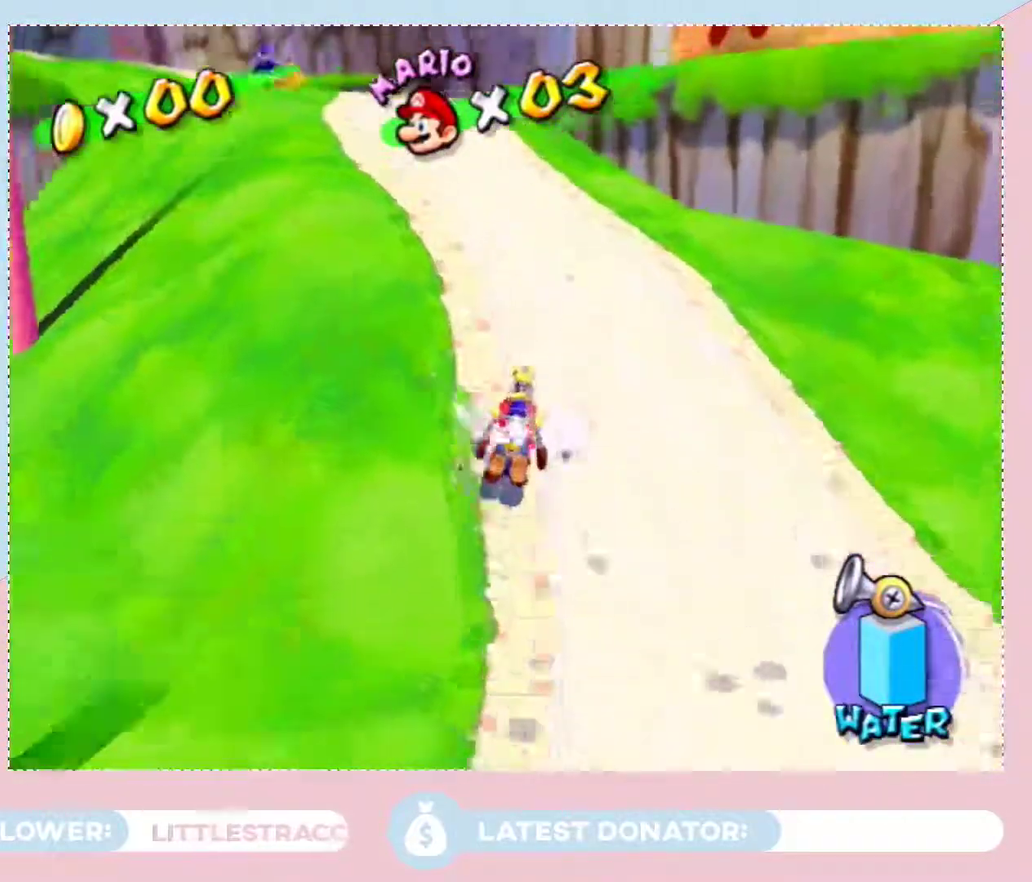
{"buttons": [], "left_stick": "up", "right_stick": "center", "events": [[100, "A", "up"], [350, "A", "down"], [483, "A", "up"]]}
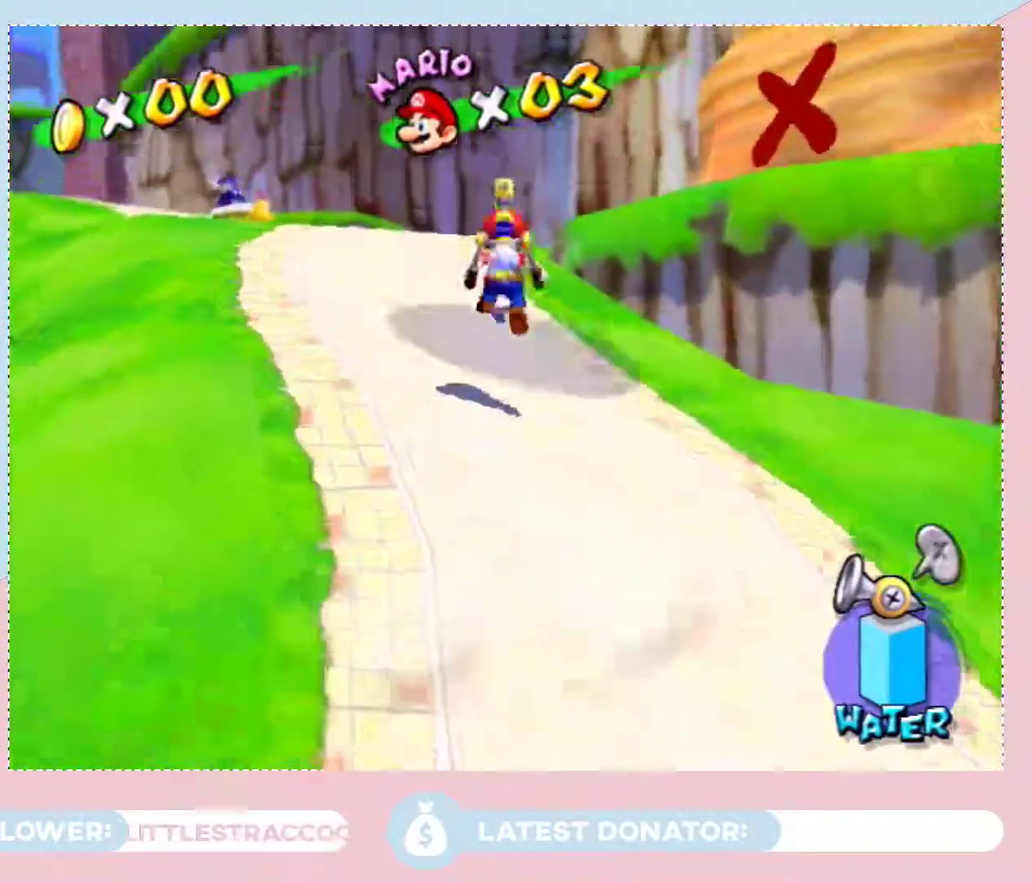
{"buttons": ["A"], "left_stick": "up", "right_stick": "center", "events": [[50, "B", "down"], [167, "B", "up"], [300, "right_stick", "left"], [417, "right_stick", "center"], [483, "A", "down"]]}
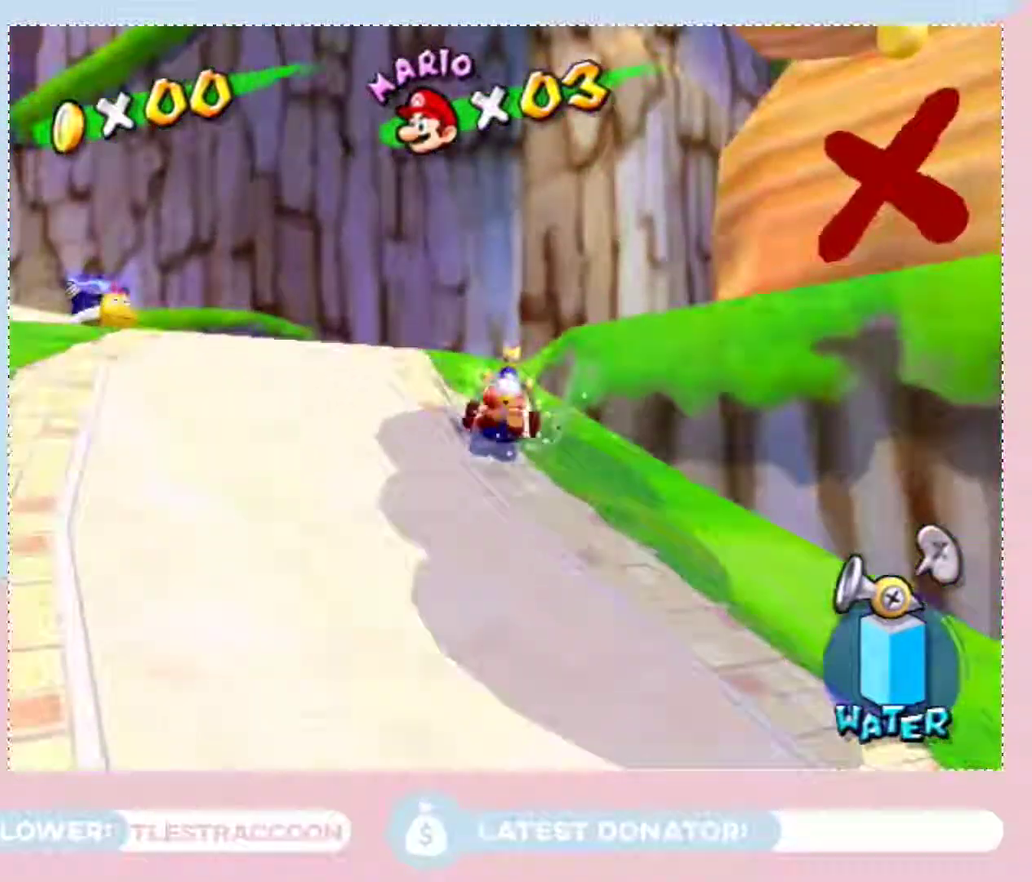
{"buttons": [], "left_stick": "up", "right_stick": "center", "events": [[100, "A", "up"], [233, "right_stick", "left"], [483, "right_stick", "center"]]}
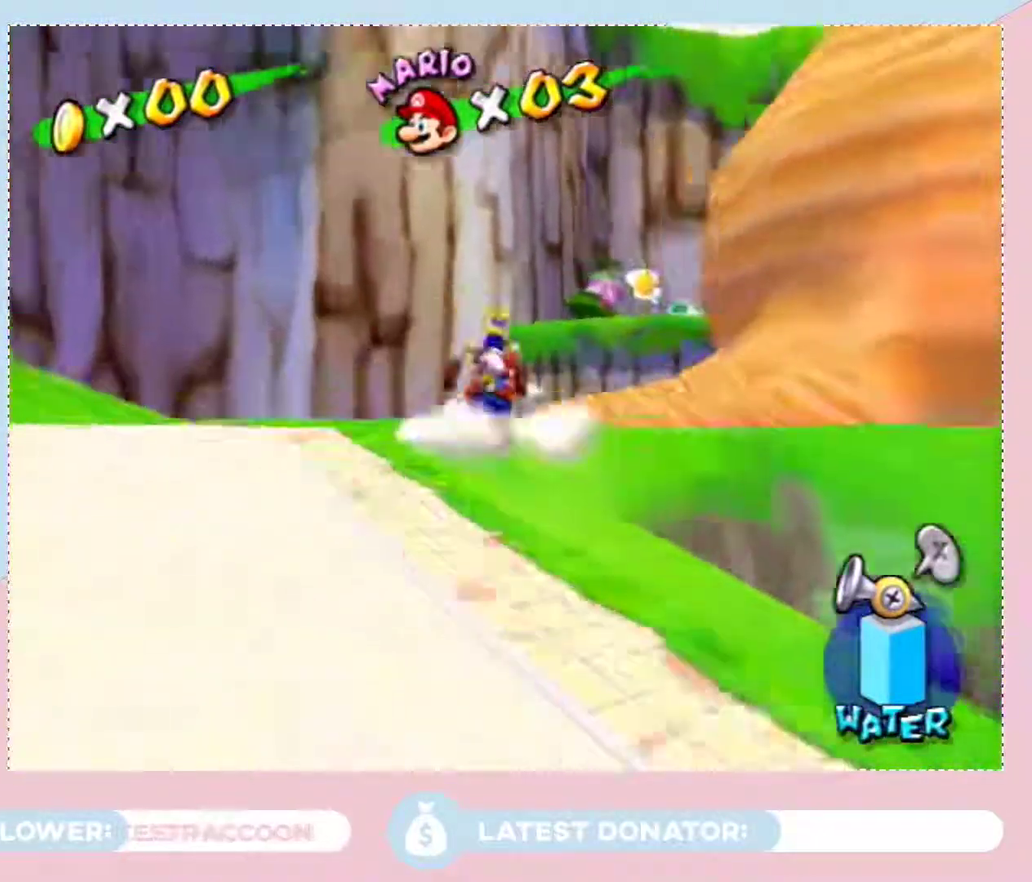
{"buttons": [], "left_stick": "right", "right_stick": "center", "events": [[233, "left_stick", "right"]]}
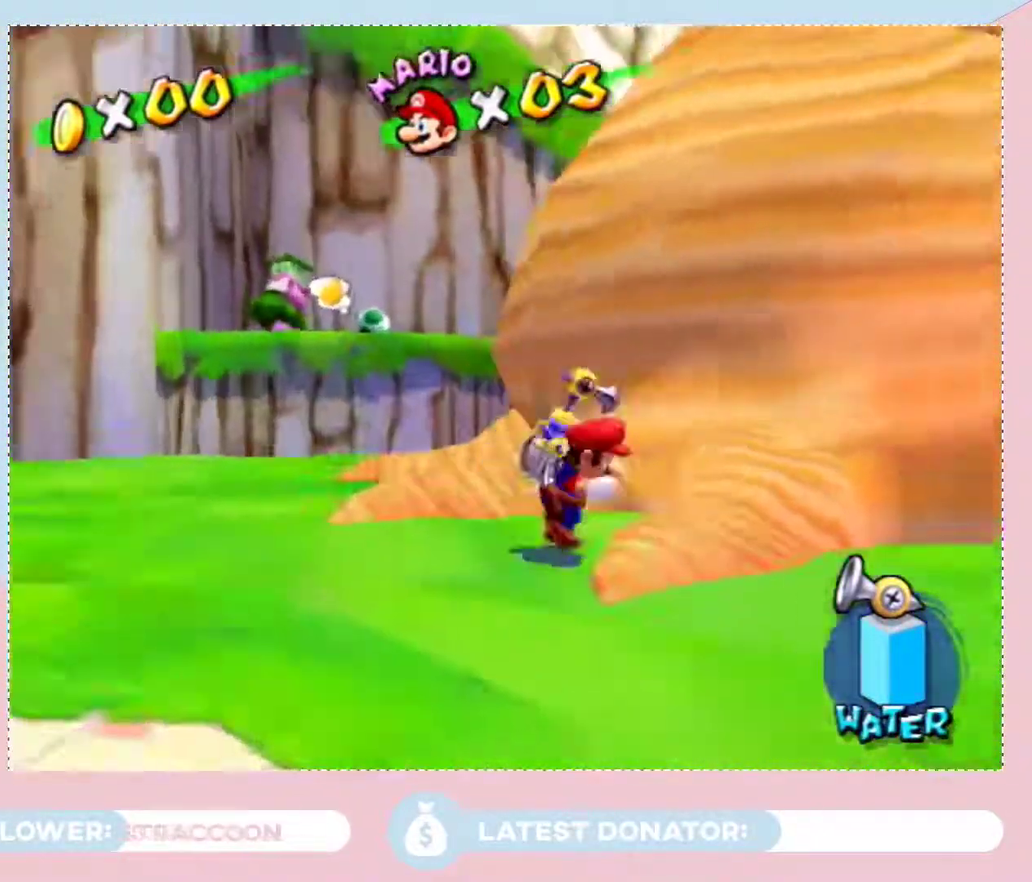
{"buttons": [], "left_stick": "right", "right_stick": "center", "events": [[167, "right_stick", "left"], [333, "right_stick", "up-left"], [417, "right_stick", "center"]]}
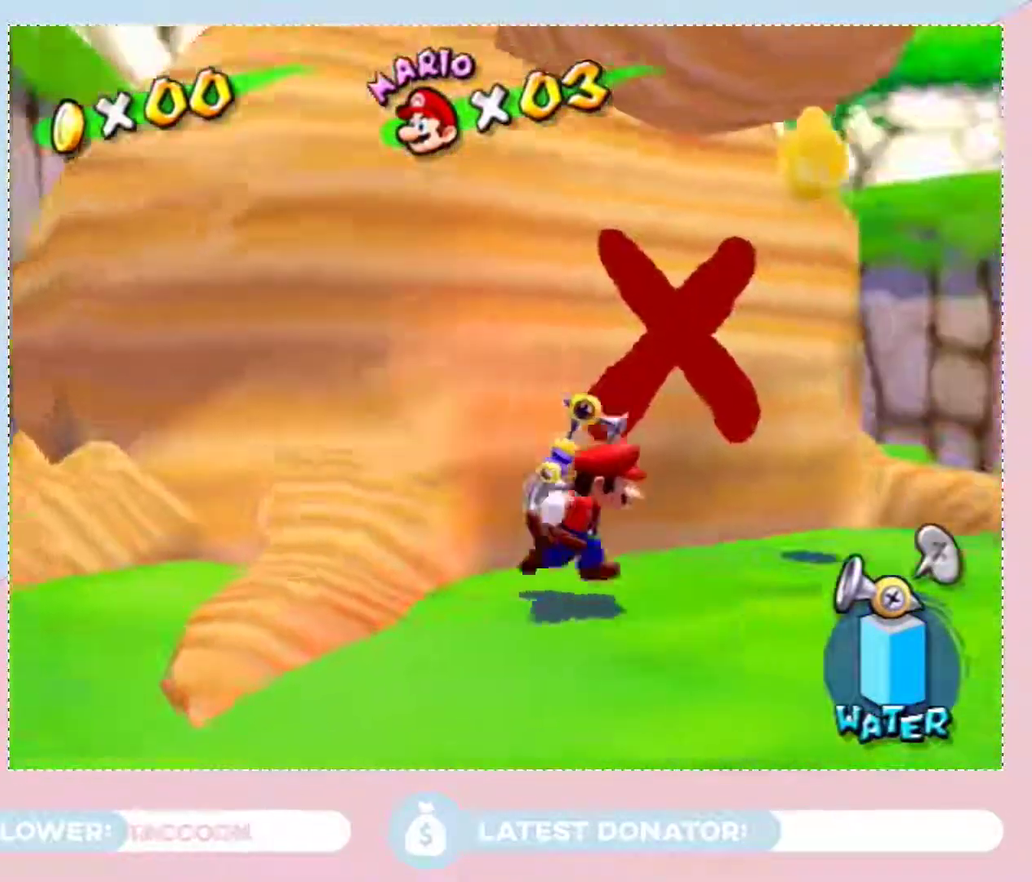
{"buttons": [], "left_stick": "down-left", "right_stick": "center", "events": [[67, "left_stick", "center"], [133, "Y", "down"], [200, "Y", "up"], [283, "left_stick", "down"], [500, "left_stick", "down-left"]]}
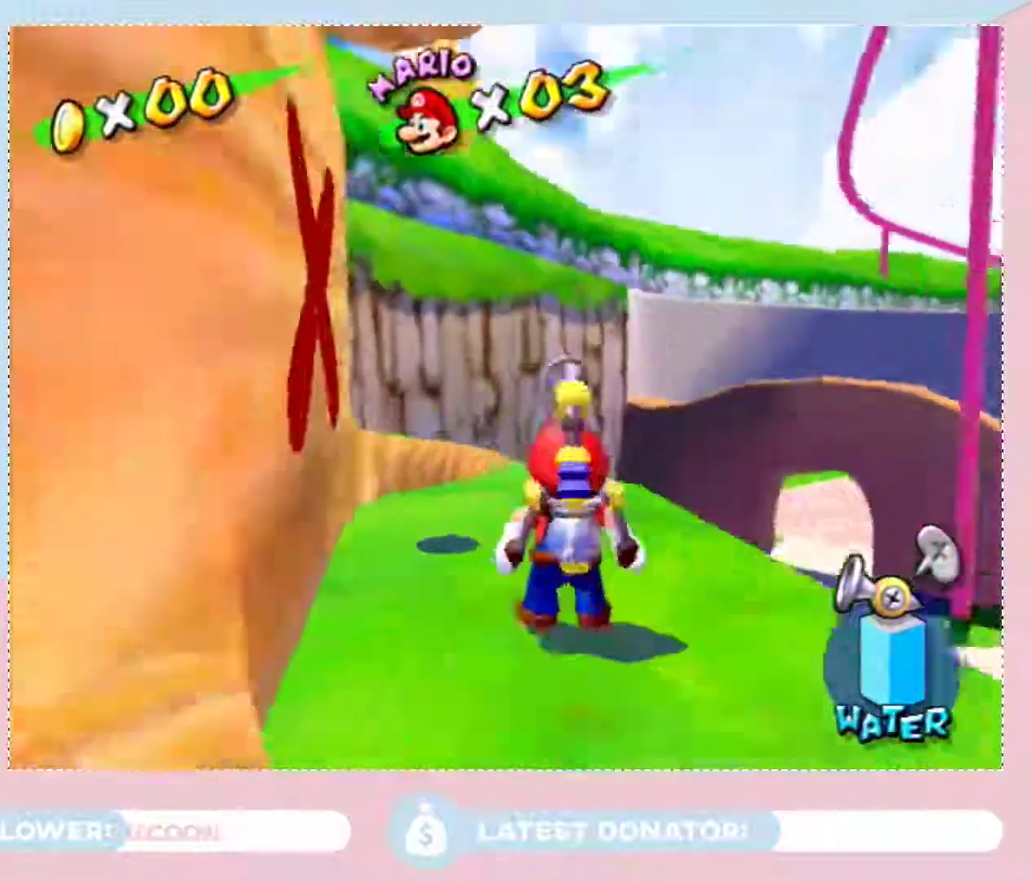
{"buttons": ["Y"], "left_stick": "center", "right_stick": "center", "events": [[100, "left_stick", "center"], [450, "Y", "down"]]}
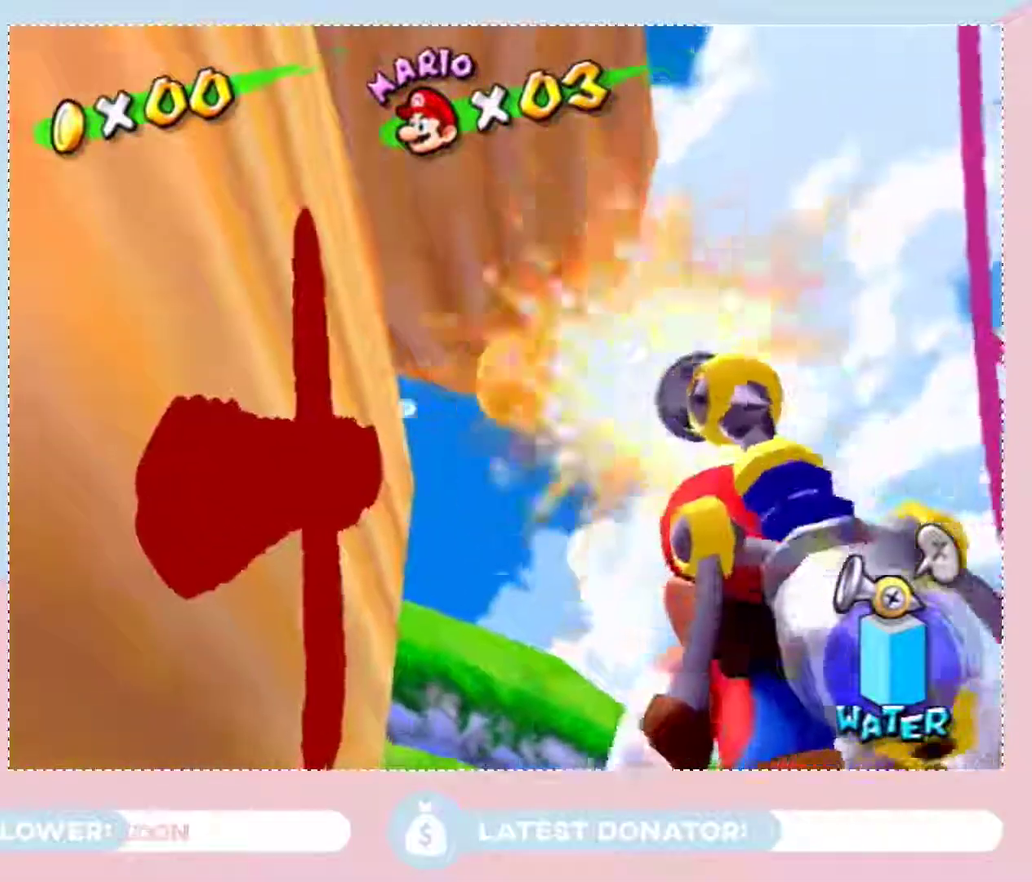
{"buttons": ["A"], "left_stick": "up", "right_stick": "center", "events": [[33, "Y", "up"], [100, "left_stick", "up"], [233, "left_stick", "center"], [383, "left_stick", "up"], [417, "A", "down"]]}
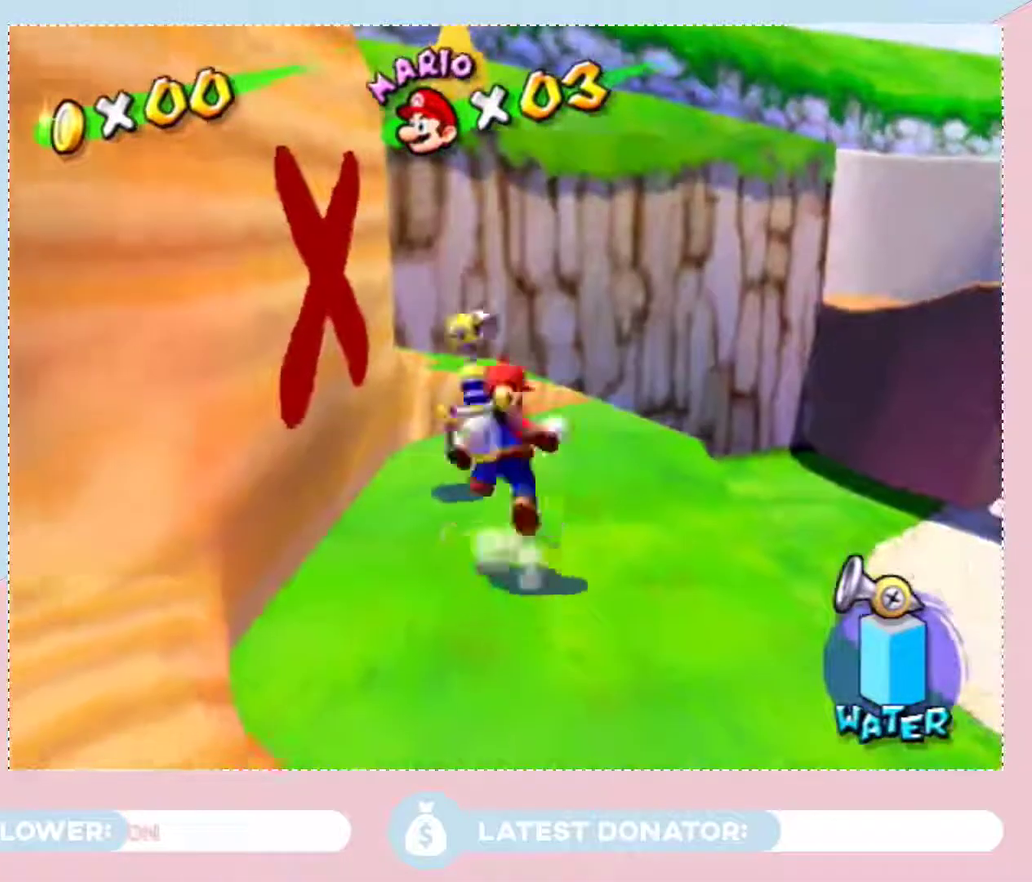
{"buttons": [], "left_stick": "center", "right_stick": "center", "events": [[67, "A", "up"], [100, "left_stick", "down-left"], [167, "left_stick", "center"]]}
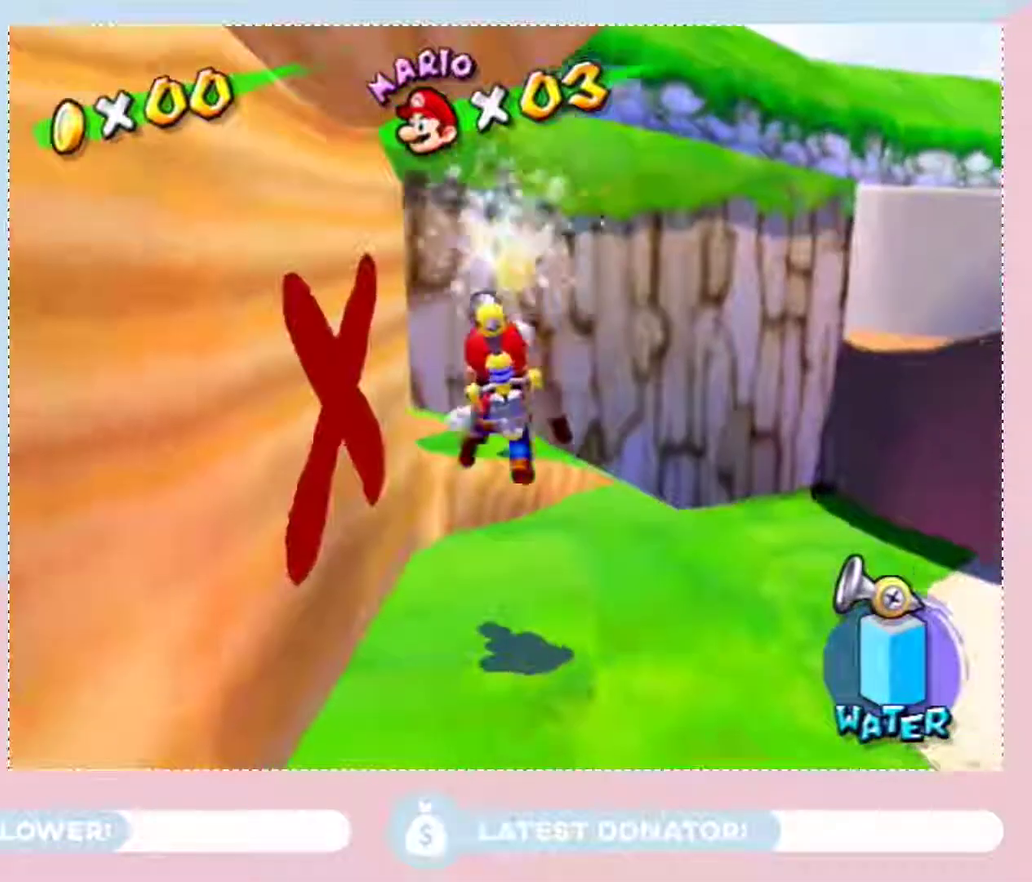
{"buttons": ["B"], "left_stick": "up-right", "right_stick": "center", "events": [[17, "left_stick", "up-right"], [67, "right_stick", "down-right"], [200, "right_stick", "center"], [317, "A", "down"], [383, "A", "up"], [383, "B", "down"]]}
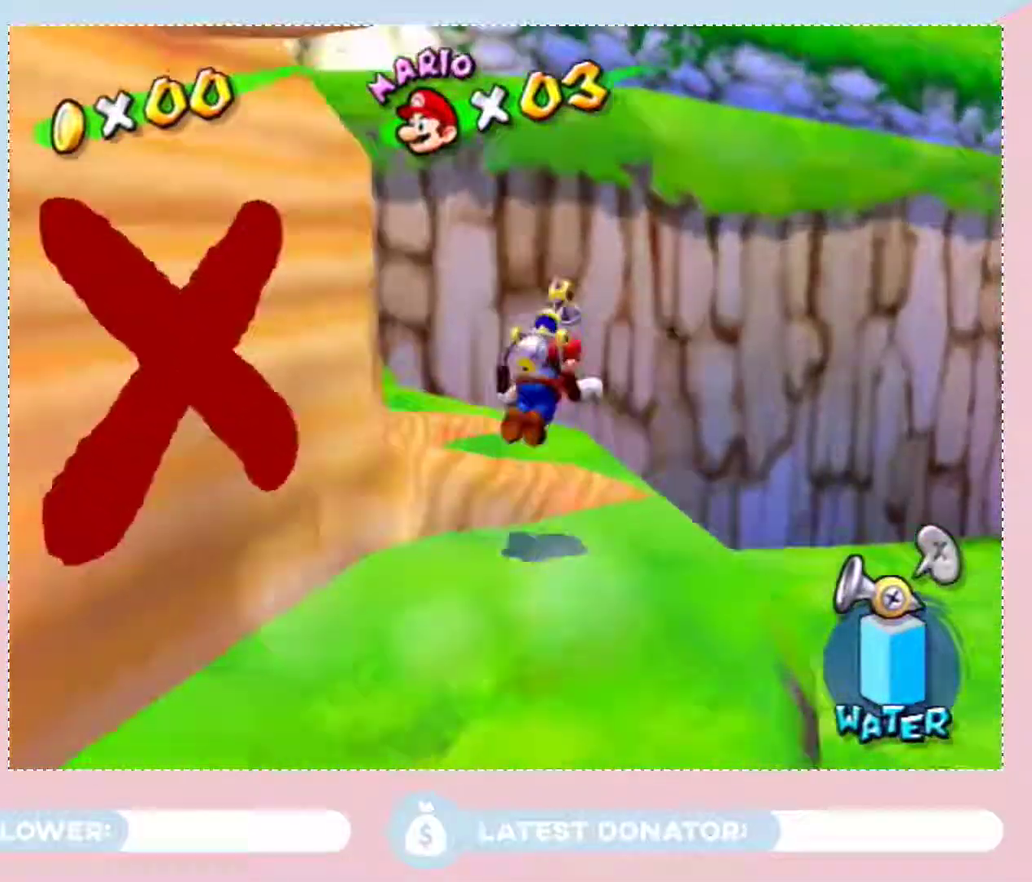
{"buttons": [], "left_stick": "right", "right_stick": "center", "events": [[17, "B", "up"], [167, "right_stick", "right"], [200, "left_stick", "up-left"], [417, "left_stick", "up-right"], [417, "right_stick", "center"], [467, "left_stick", "right"]]}
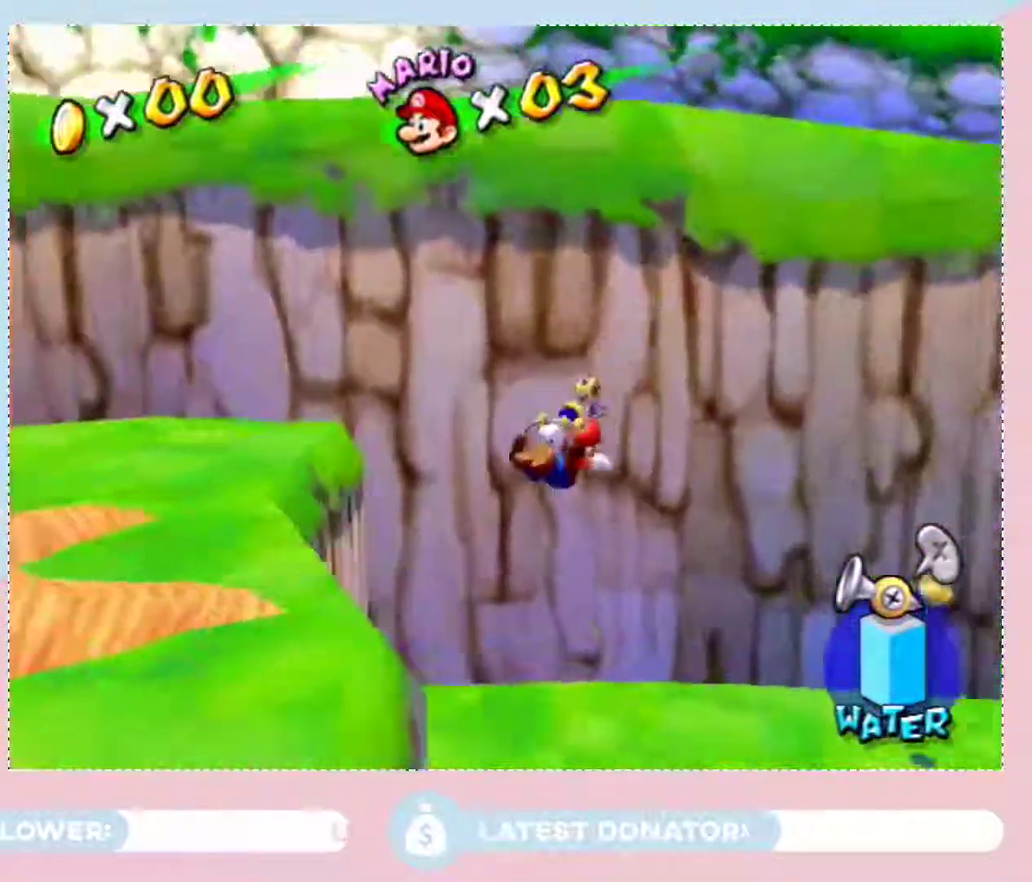
{"buttons": [], "left_stick": "right", "right_stick": "center", "events": [[33, "right_stick", "left"], [417, "right_stick", "center"]]}
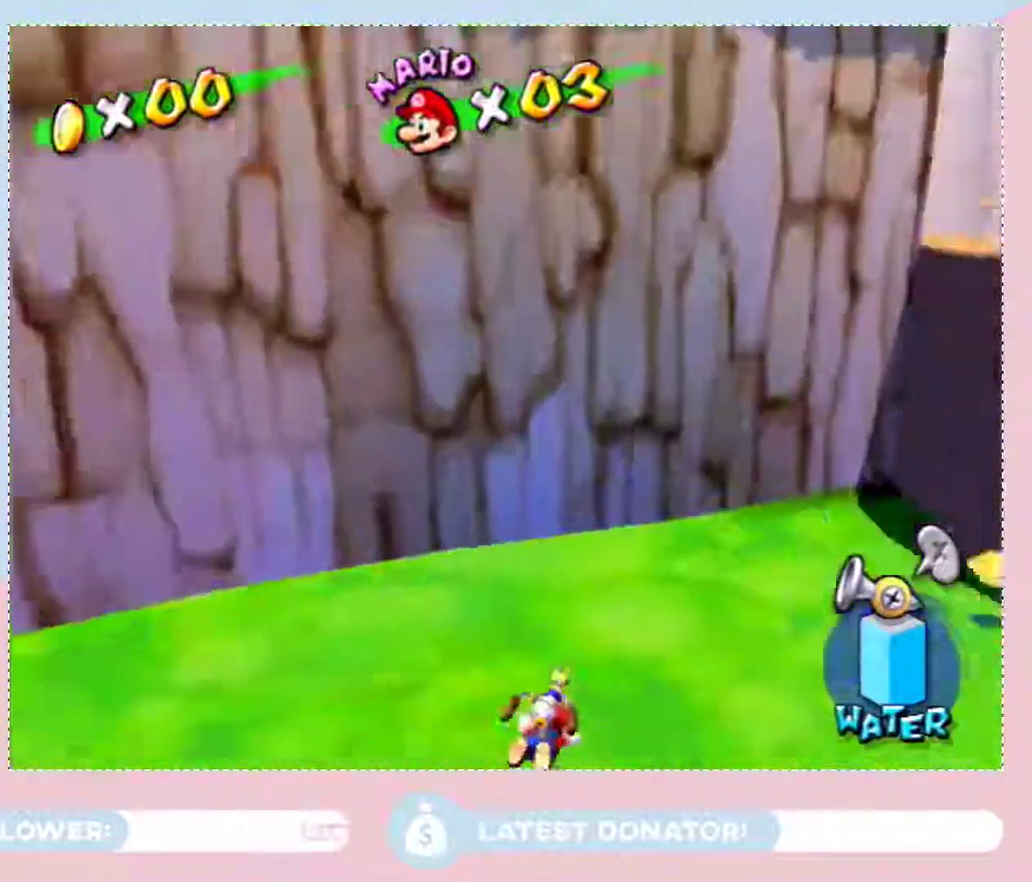
{"buttons": [], "left_stick": "up-right", "right_stick": "left", "events": [[50, "A", "down"], [183, "left_stick", "up-right"], [200, "A", "up"], [283, "right_stick", "left"]]}
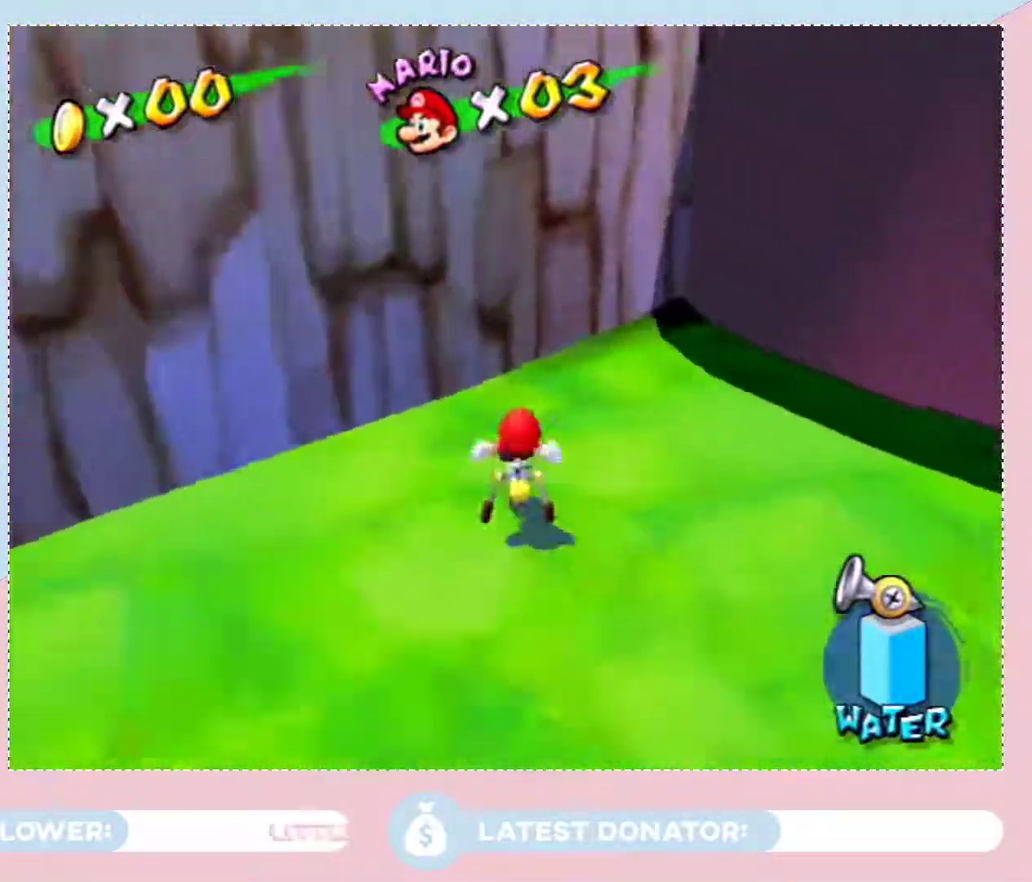
{"buttons": [], "left_stick": "up-right", "right_stick": "center", "events": [[283, "right_stick", "up-left"], [350, "right_stick", "center"]]}
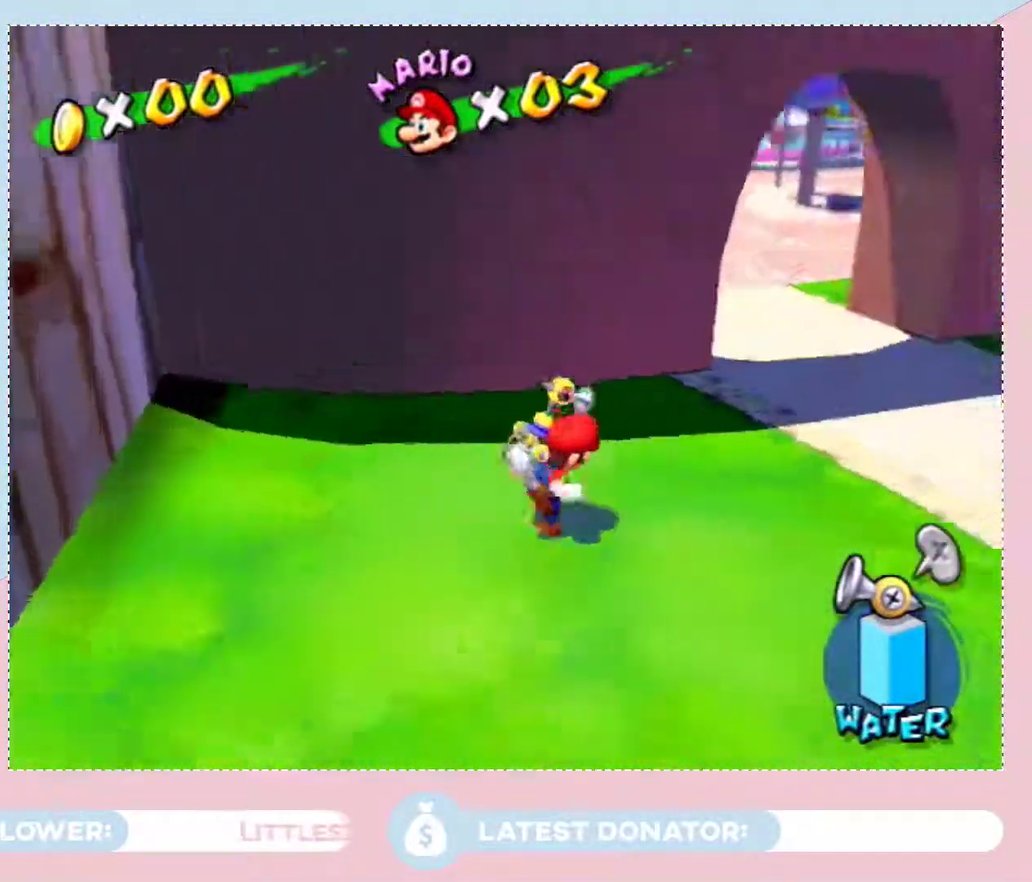
{"buttons": [], "left_stick": "up", "right_stick": "left", "events": [[317, "left_stick", "up"], [383, "right_stick", "left"]]}
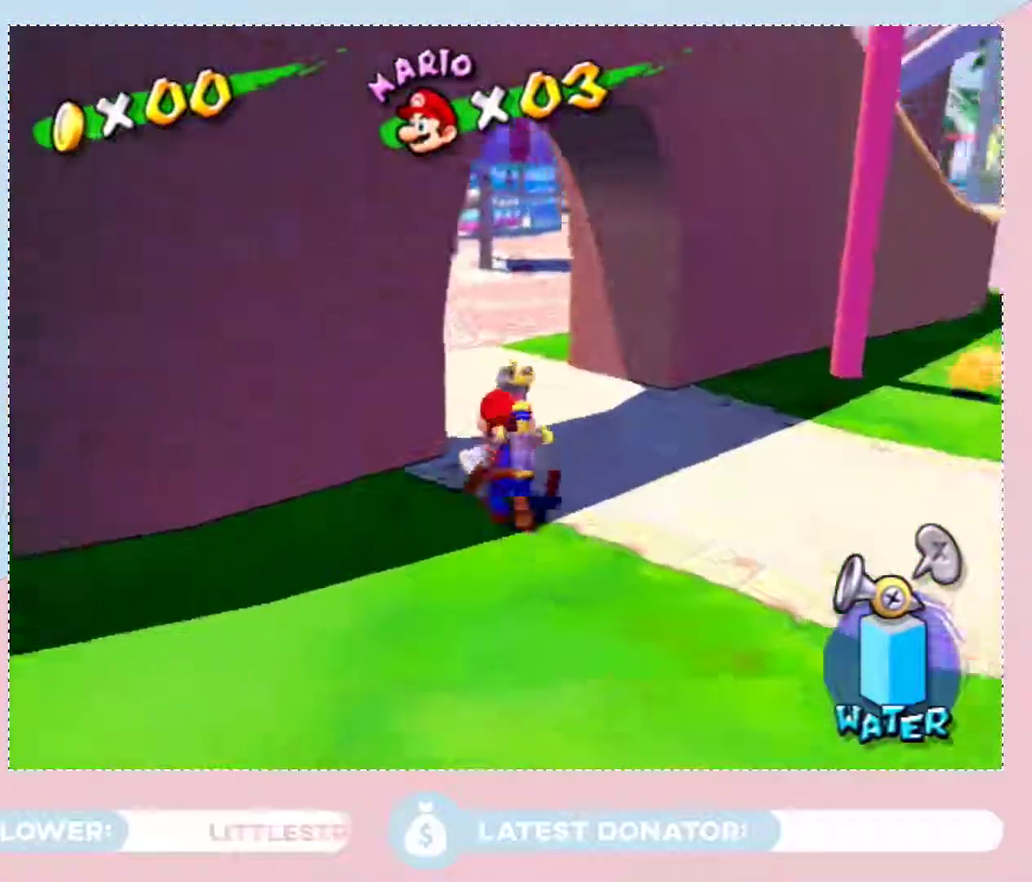
{"buttons": [], "left_stick": "up-right", "right_stick": "center", "events": [[100, "left_stick", "up-right"], [317, "right_stick", "center"]]}
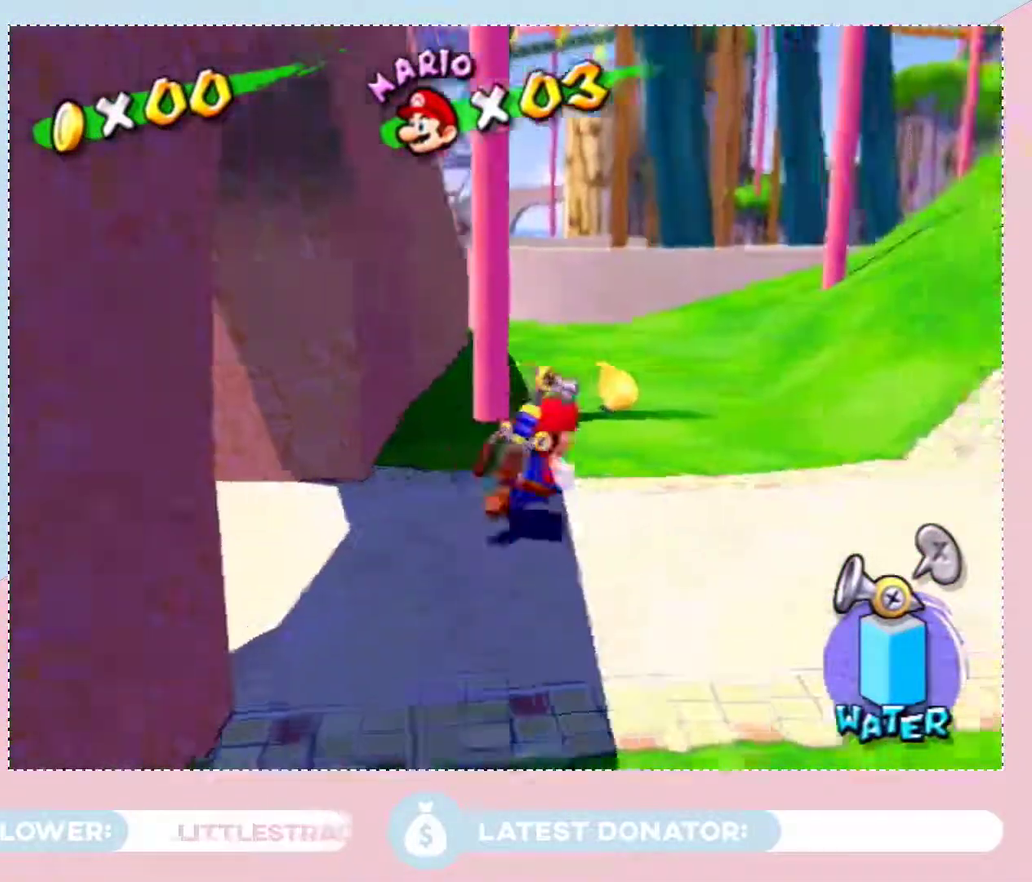
{"buttons": [], "left_stick": "up", "right_stick": "center", "events": [[83, "left_stick", "up"]]}
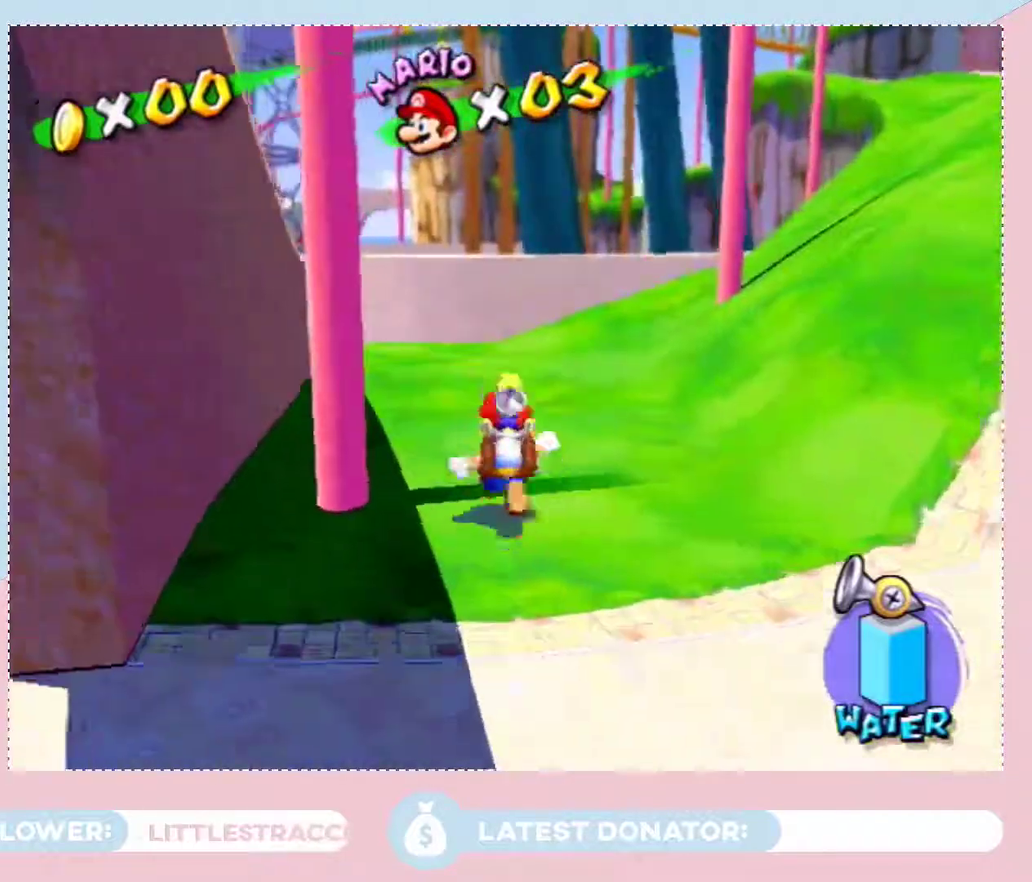
{"buttons": [], "left_stick": "right", "right_stick": "up-left", "events": [[133, "B", "down"], [167, "left_stick", "center"], [200, "B", "up"], [300, "left_stick", "right"], [350, "right_stick", "up-left"]]}
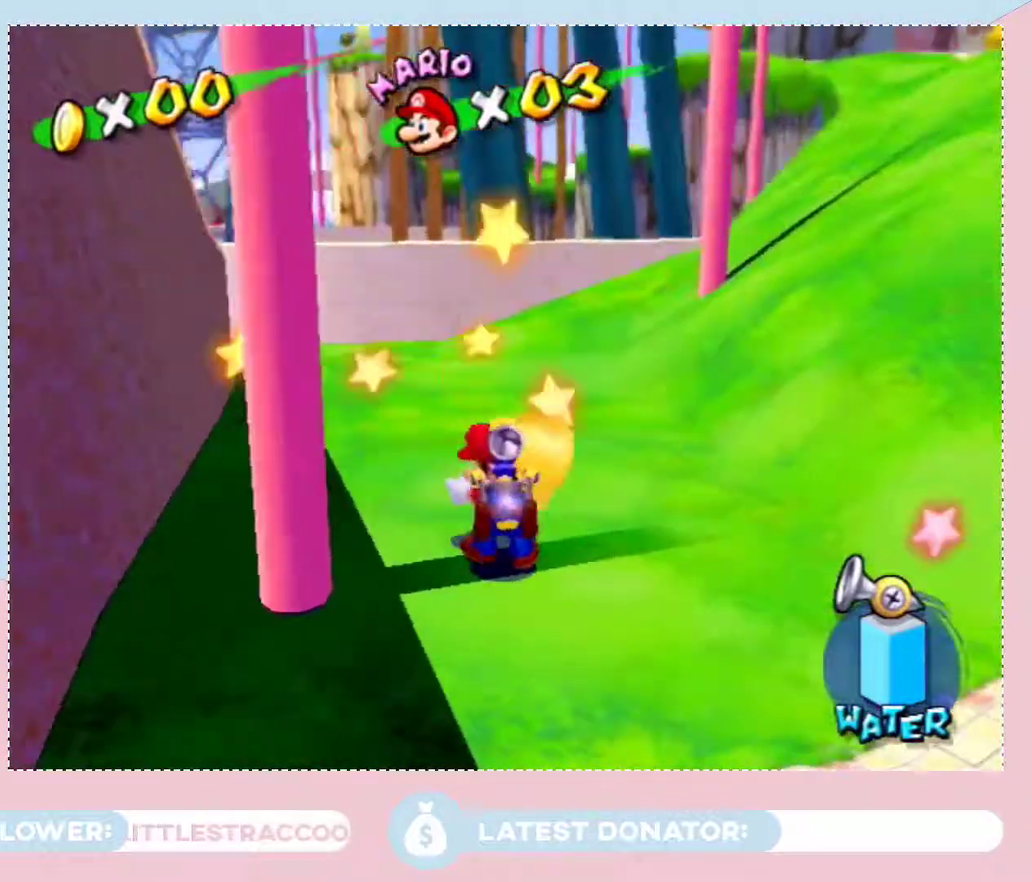
{"buttons": [], "left_stick": "up-right", "right_stick": "center", "events": [[50, "right_stick", "left"], [250, "right_stick", "up-left"], [350, "left_stick", "up-right"], [383, "right_stick", "center"]]}
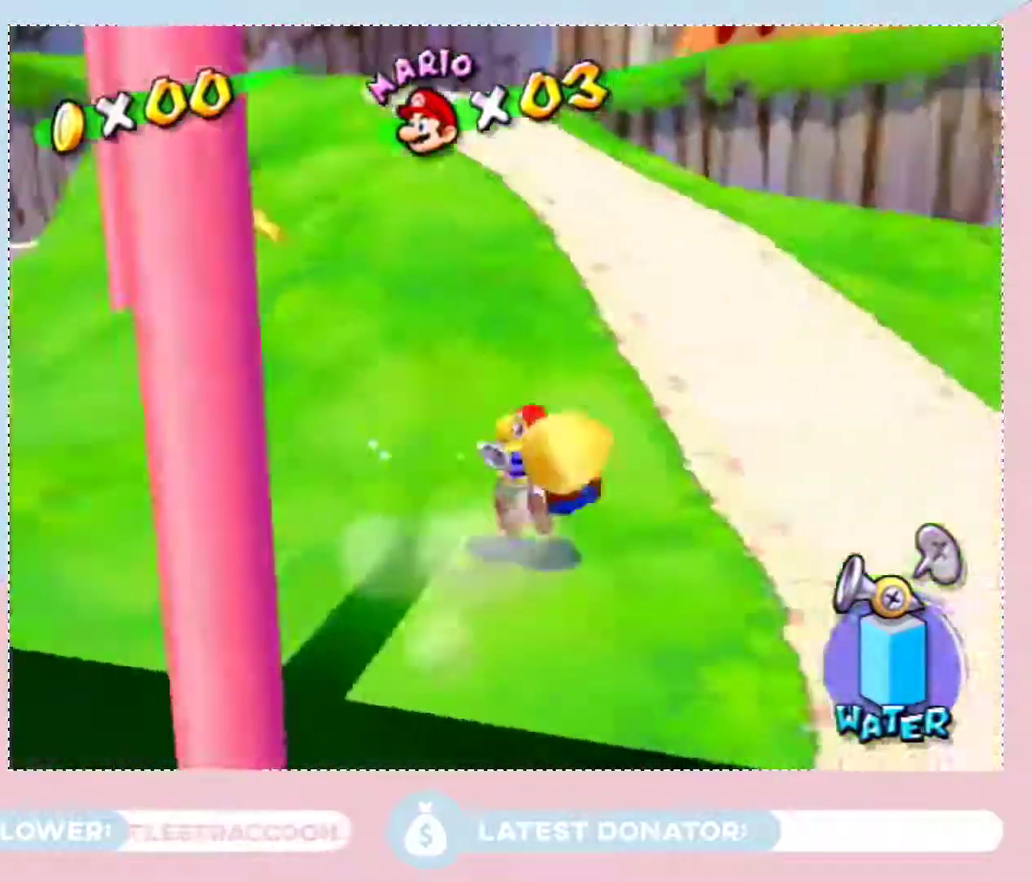
{"buttons": ["A"], "left_stick": "up-left", "right_stick": "center", "events": [[67, "left_stick", "up"], [333, "left_stick", "up-left"], [350, "A", "down"]]}